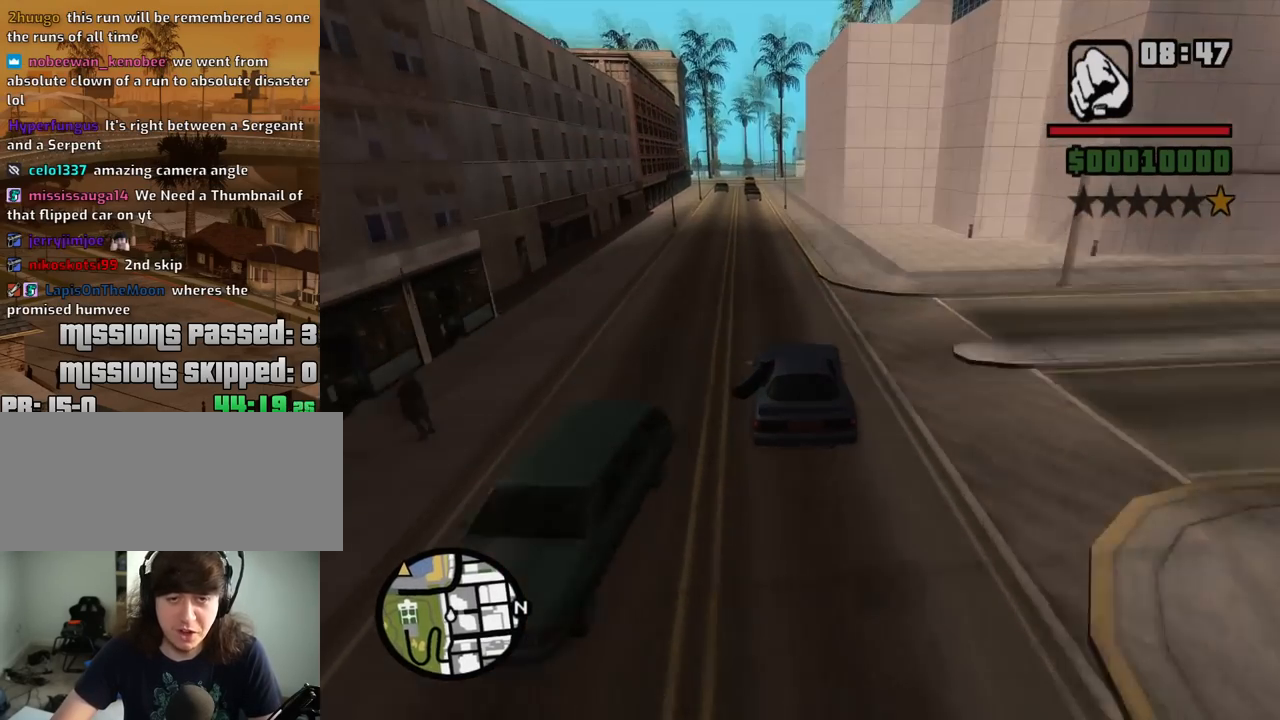
Gameplay with keyboard and mouse; each line is a JSON object with the keys and mouse buttons held at the frame after it. "events" lists presses ("down") and releases ("up") of "1", "2", "3", "4", "5", "6", "8", "a", "alt", "c", "ctrl", "d", "down", "e", "escape", "f", "f1", "f2", "f3", "g", "h", "left", "num2", "q", "r", "right", "s", "shift", "space", "t", "tab", "up", "v", "w", "x", "z", "mouse_left", "mouse_middle", "mouse_right", "mouse_wheel_up" and "mouse_wheel_down" between this image and that frame as [ms after this image, input, new state], when the widget could be followed in between. "mouse_left", "mouse_middle", "mouse_right", "mouse_wheel_up", "mouse_wheel_down" = the "left", "middle", "right", "wheel_up", "wheel_down" buttons of the "mouse" list. No other keys are recorded. Mouse movement is not recorded.
{"keys": ["d", "w"], "mouse": [], "events": [[84, "a", "up"], [417, "d", "down"]]}
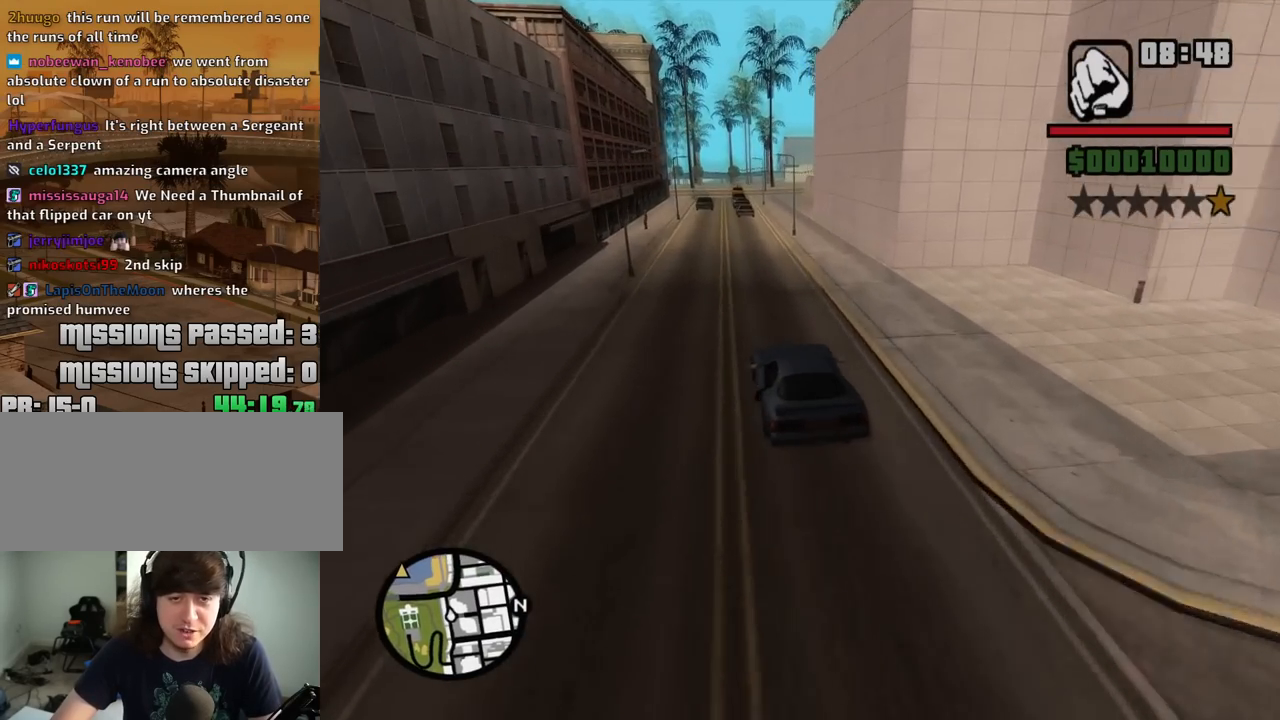
{"keys": ["d", "w"], "mouse": [], "events": [[17, "d", "up"], [334, "d", "down"]]}
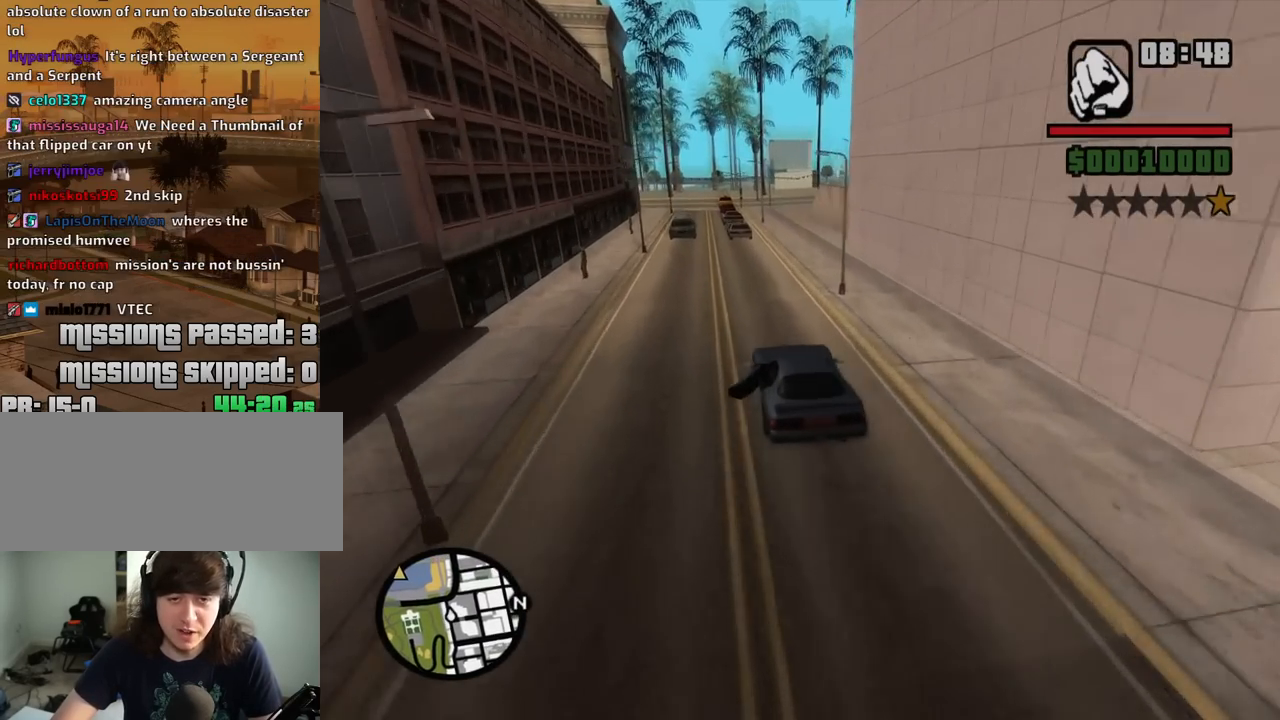
{"keys": ["w"], "mouse": [], "events": [[67, "d", "up"], [267, "d", "down"], [350, "d", "up"]]}
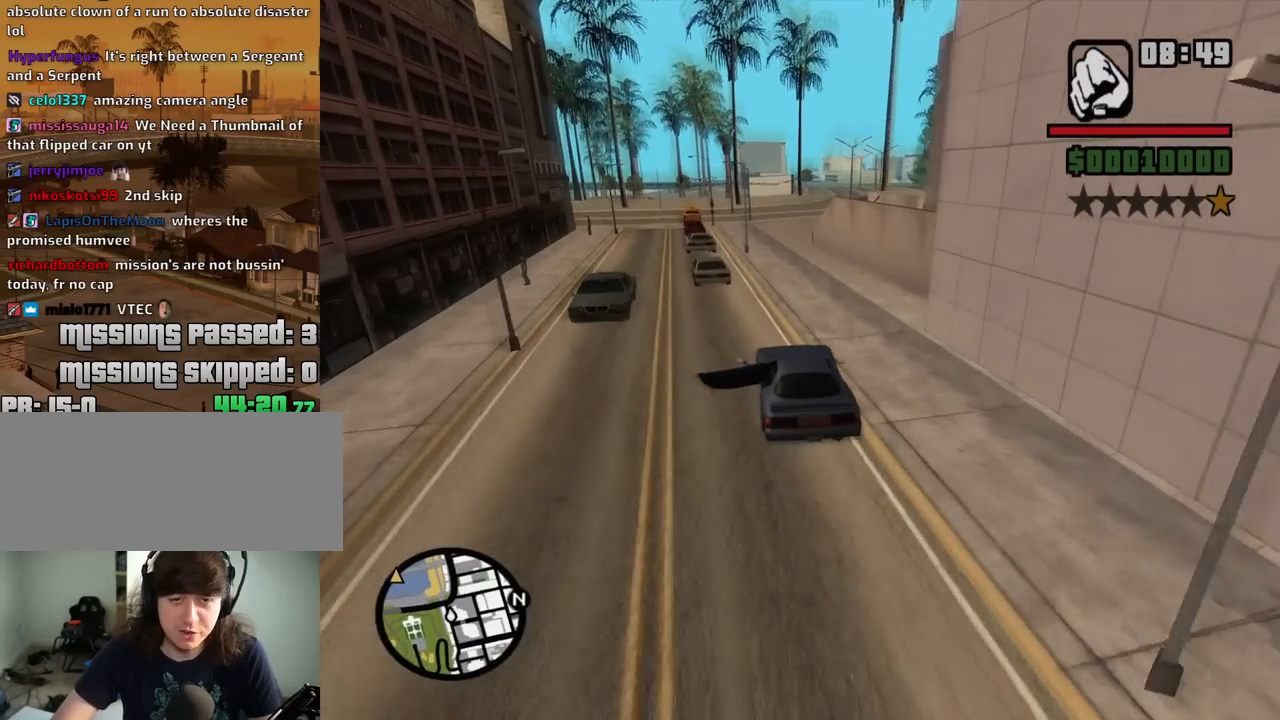
{"keys": ["d", "w"], "mouse": [], "events": [[84, "d", "down"], [184, "d", "up"], [367, "d", "down"]]}
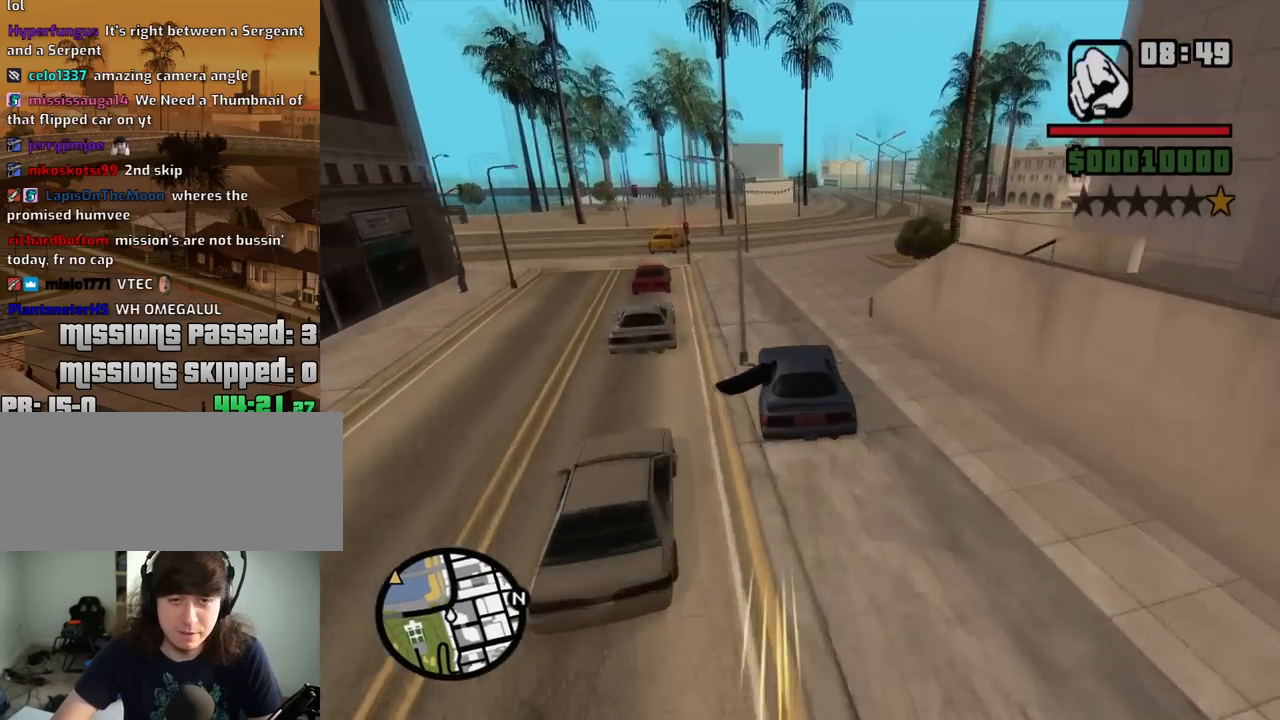
{"keys": ["d", "w"], "mouse": [], "events": [[100, "d", "up"], [300, "d", "down"]]}
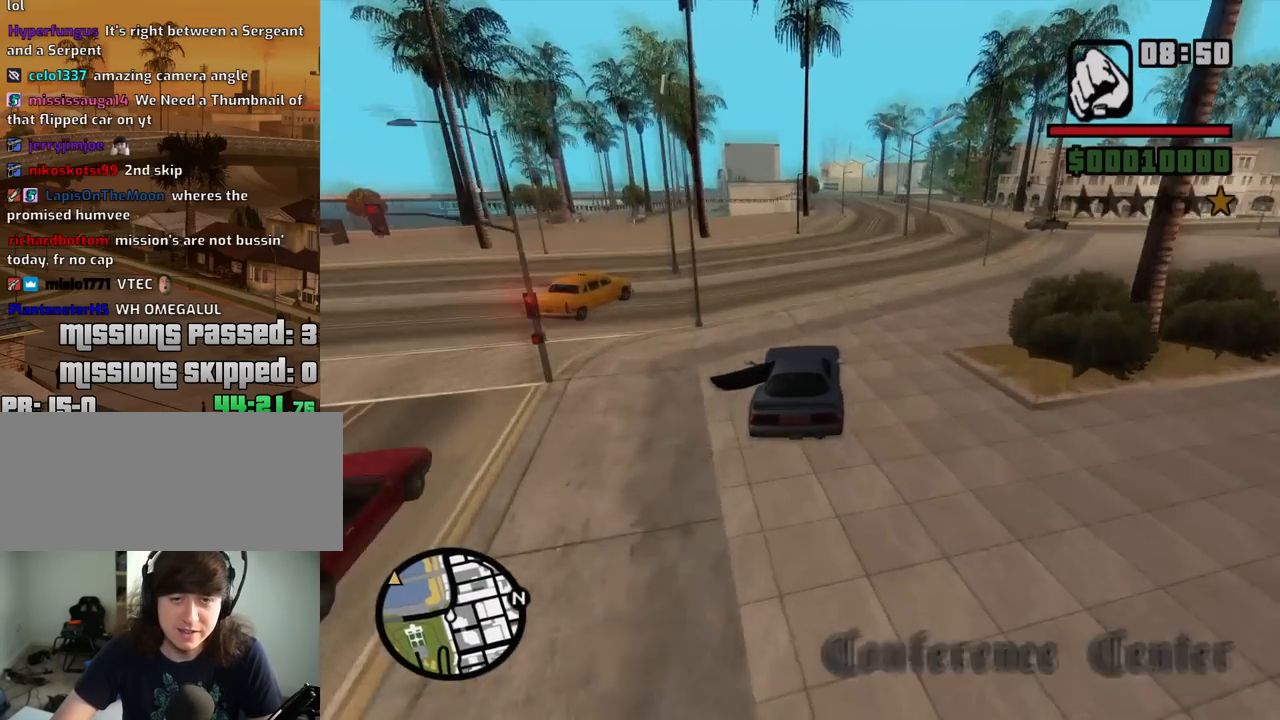
{"keys": ["a", "w"], "mouse": [], "events": [[34, "d", "up"], [167, "d", "down"], [317, "d", "up"], [450, "a", "down"]]}
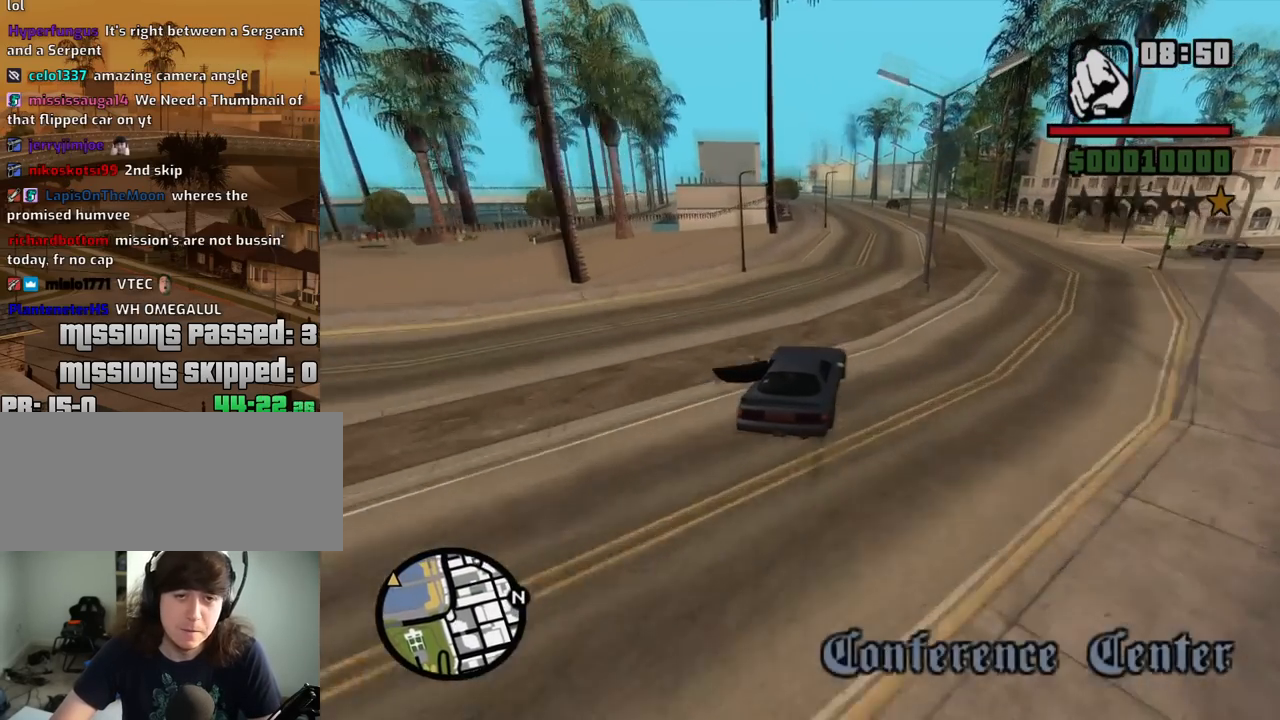
{"keys": ["w"], "mouse": [], "events": [[50, "a", "up"]]}
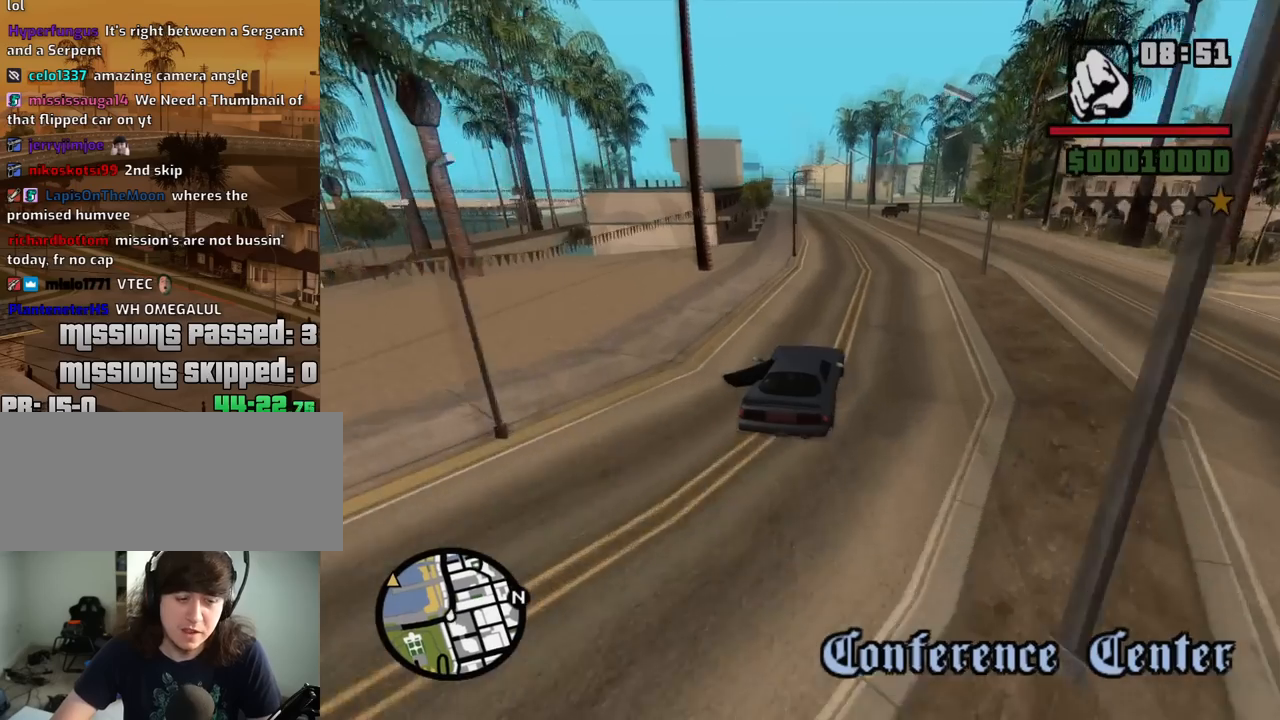
{"keys": ["a", "w"], "mouse": [], "events": [[434, "a", "down"]]}
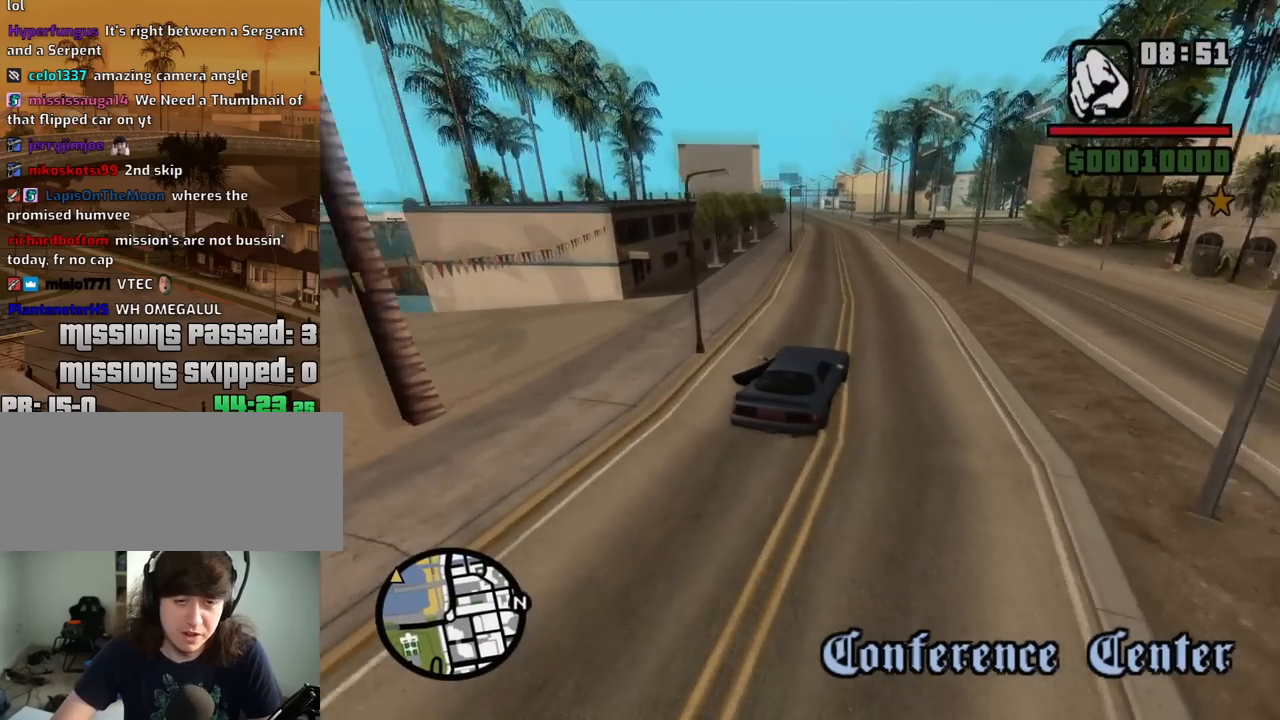
{"keys": ["w"], "mouse": [], "events": [[67, "a", "up"], [267, "a", "down"], [450, "a", "up"]]}
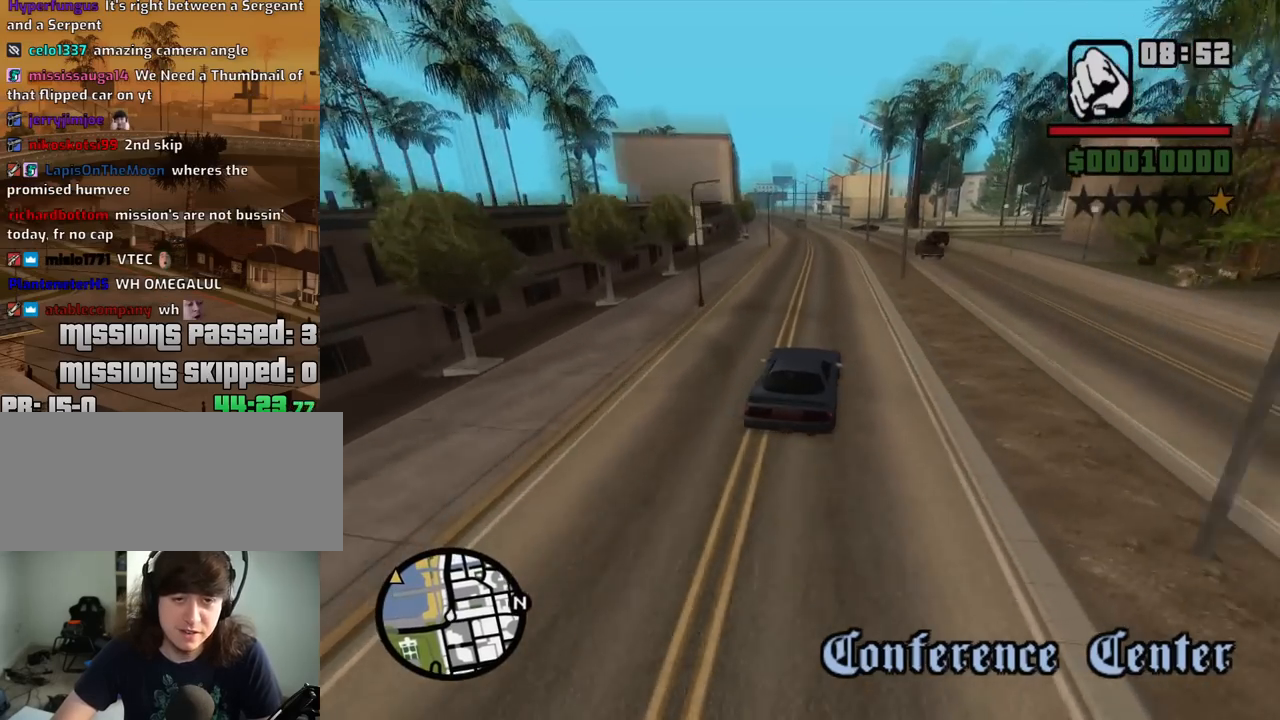
{"keys": ["a", "w"], "mouse": [], "events": [[84, "a", "down"], [234, "a", "up"], [417, "a", "down"]]}
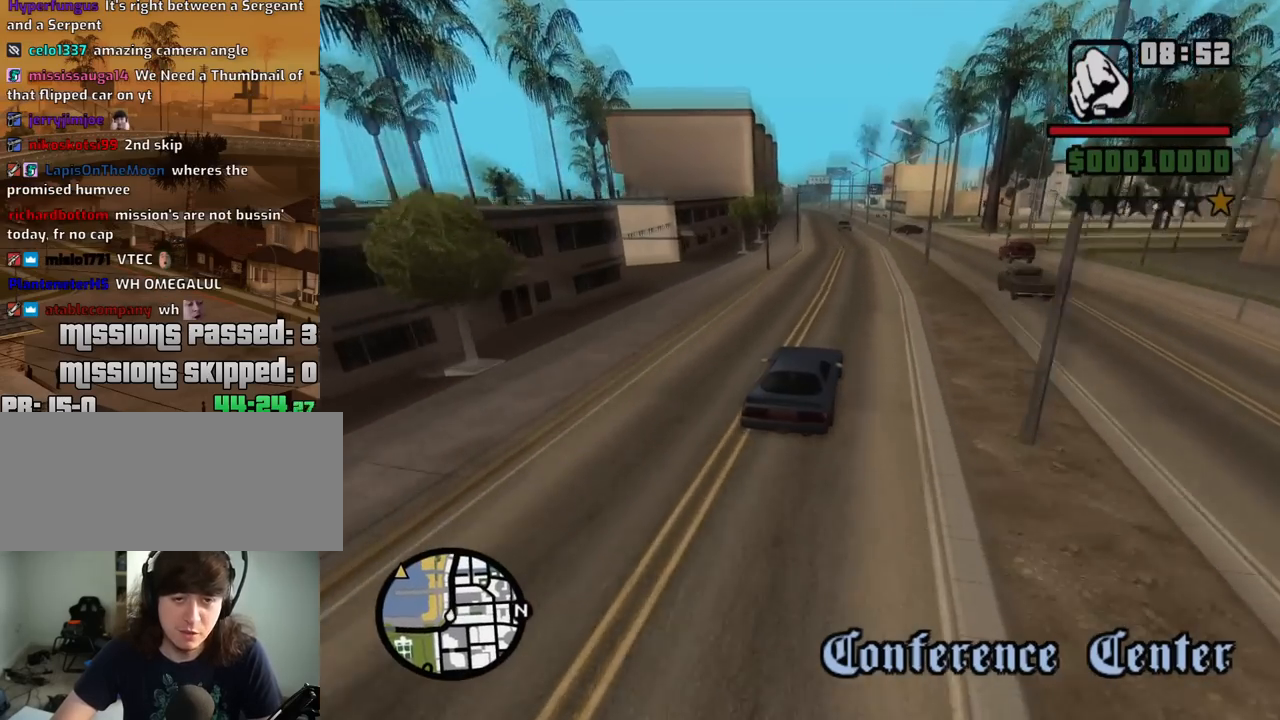
{"keys": ["w"], "mouse": [], "events": [[67, "a", "up"], [300, "a", "down"], [384, "a", "up"]]}
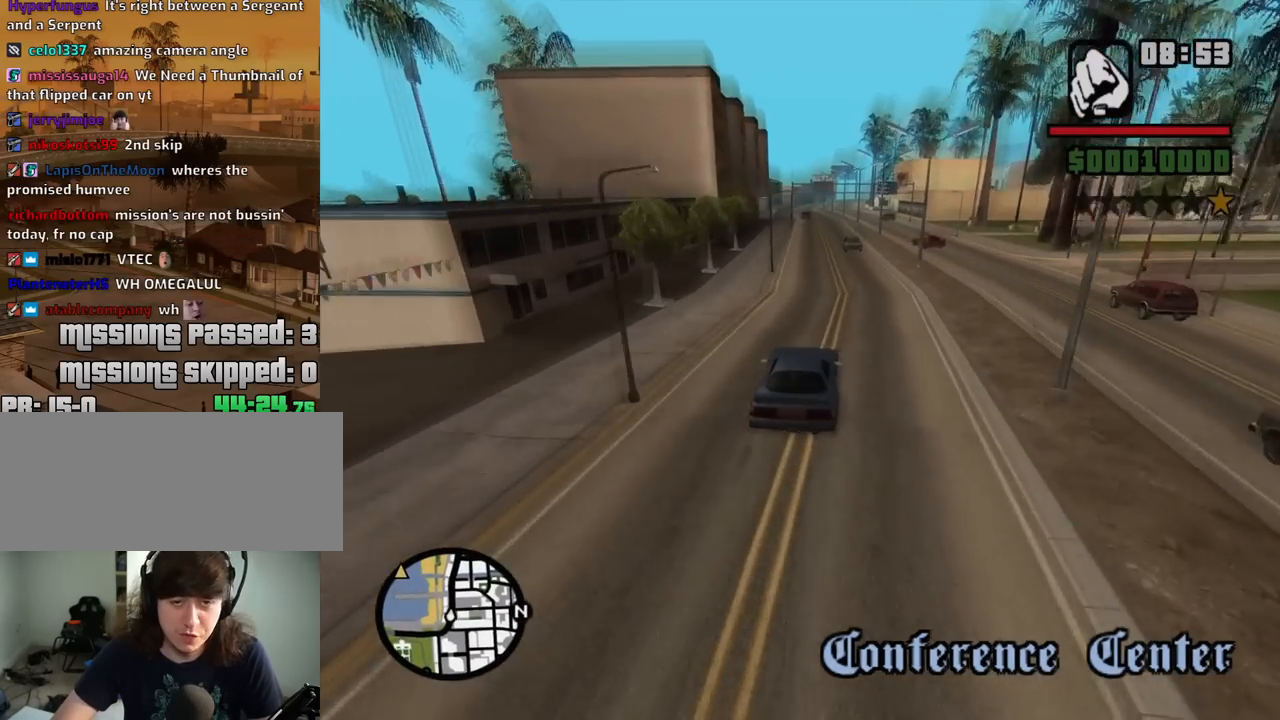
{"keys": ["w"], "mouse": [], "events": []}
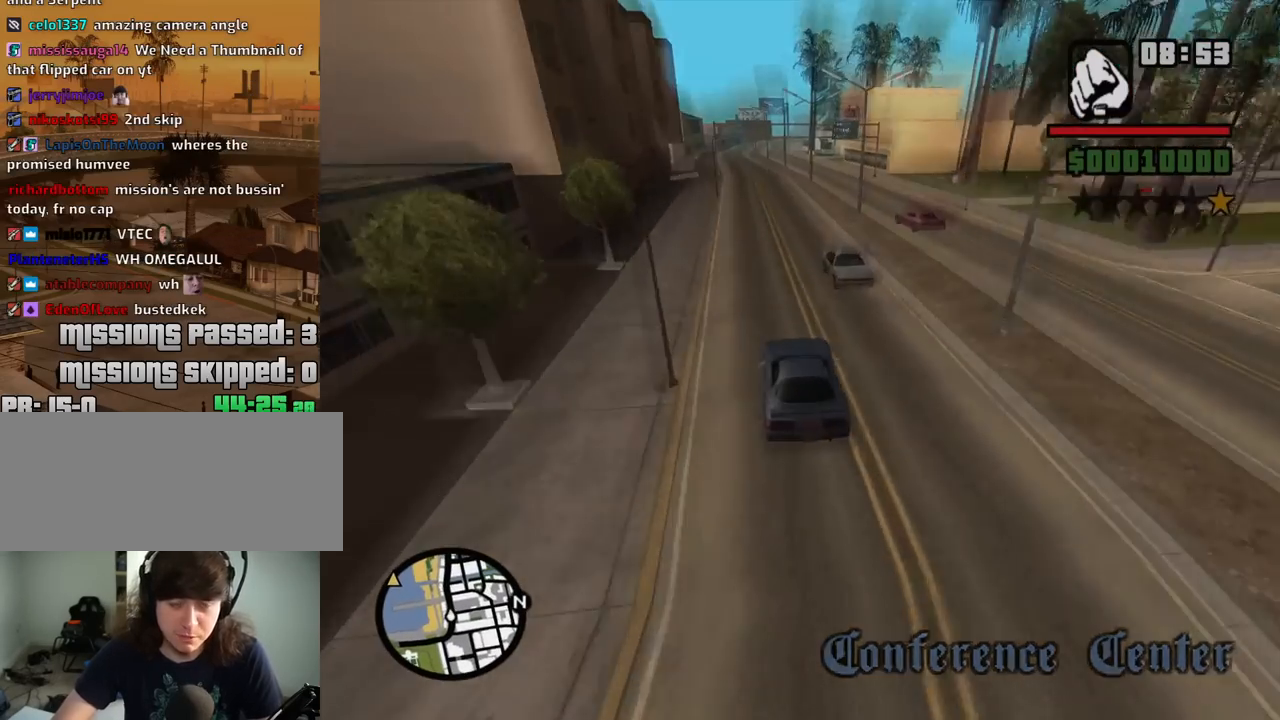
{"keys": ["a", "w"], "mouse": [], "events": [[467, "a", "down"]]}
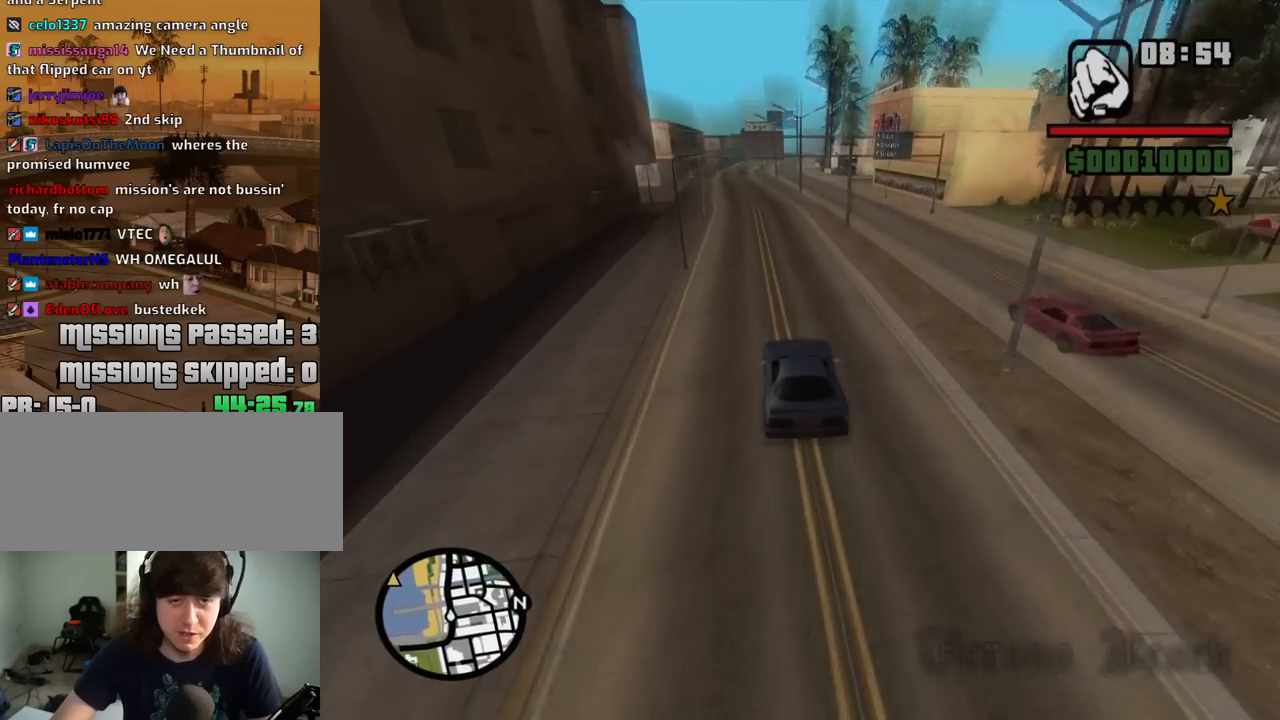
{"keys": ["w"], "mouse": [], "events": [[100, "a", "up"]]}
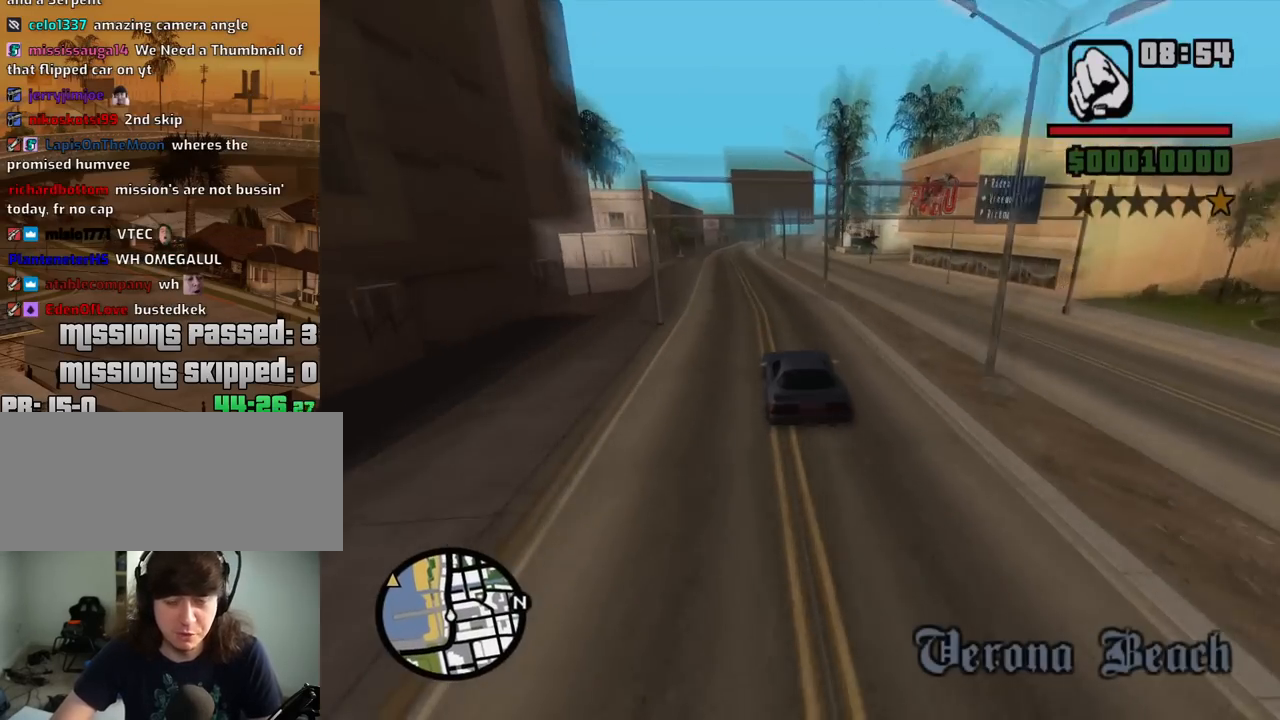
{"keys": ["d", "w"], "mouse": [], "events": [[67, "a", "down"], [217, "a", "up"], [400, "d", "down"]]}
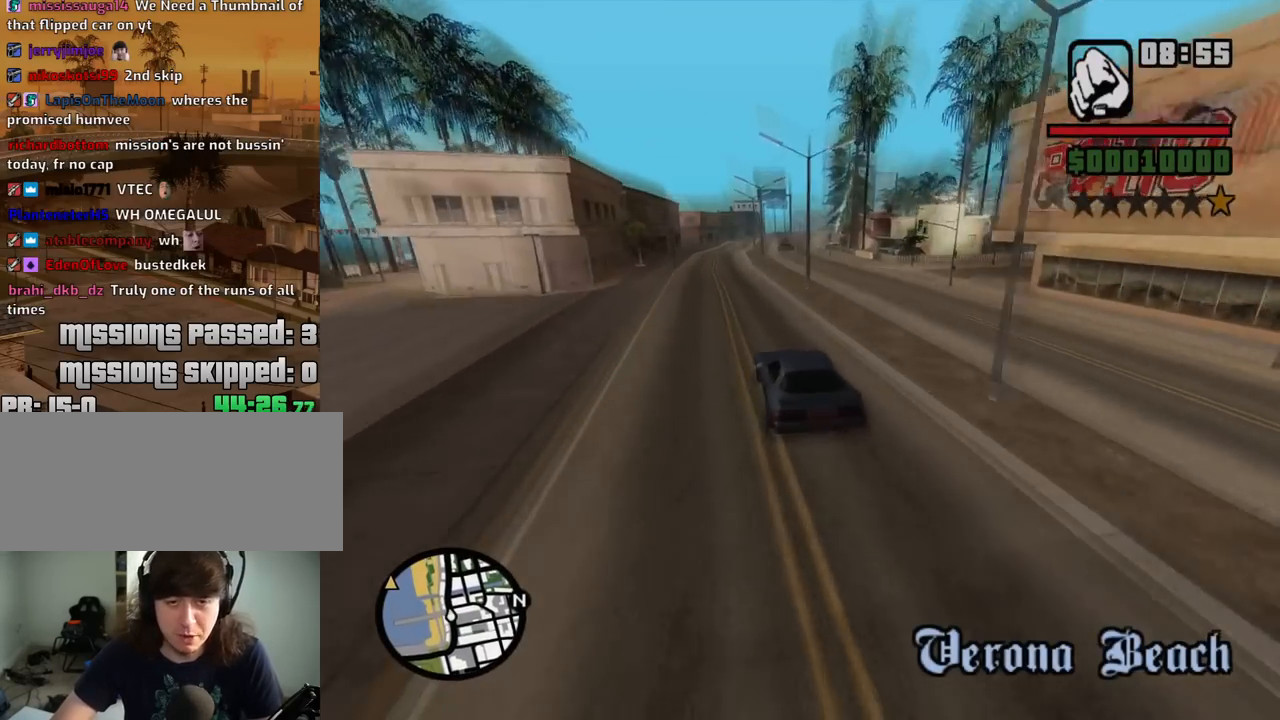
{"keys": ["w"], "mouse": [], "events": [[50, "d", "up"], [184, "d", "down"], [467, "d", "up"]]}
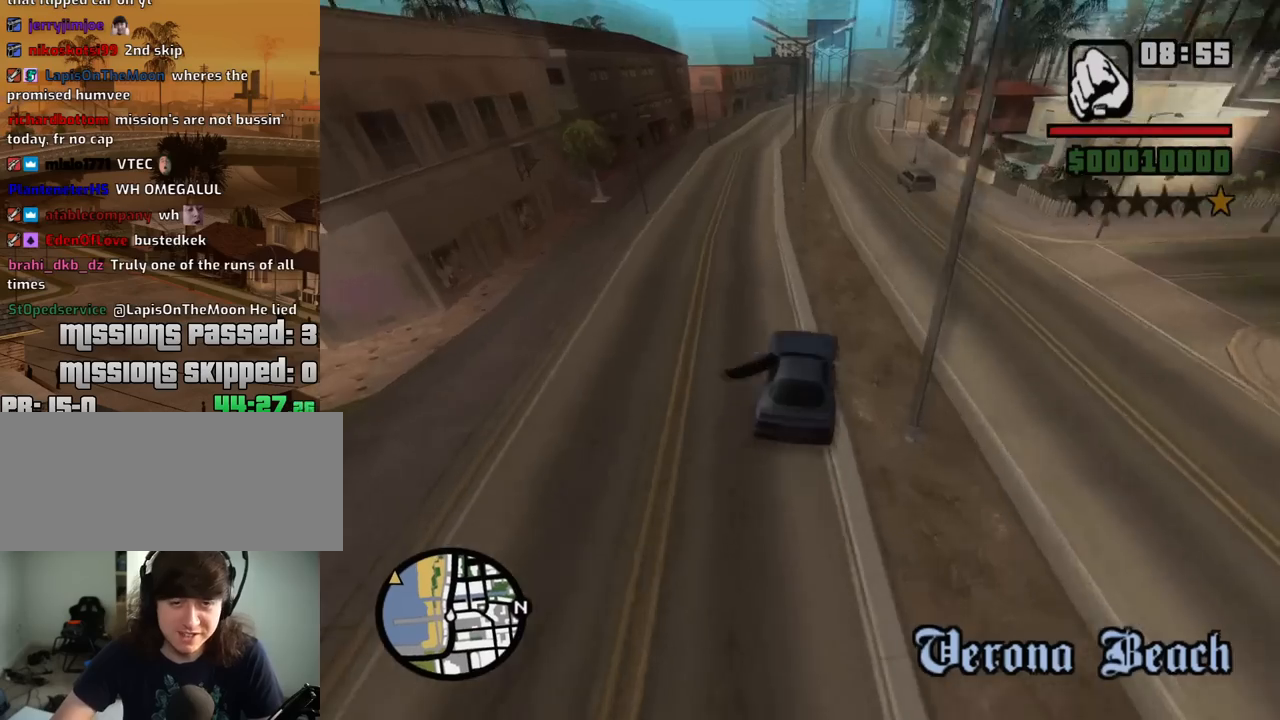
{"keys": ["d", "w"], "mouse": [], "events": [[100, "a", "down"], [200, "a", "up"], [384, "d", "down"]]}
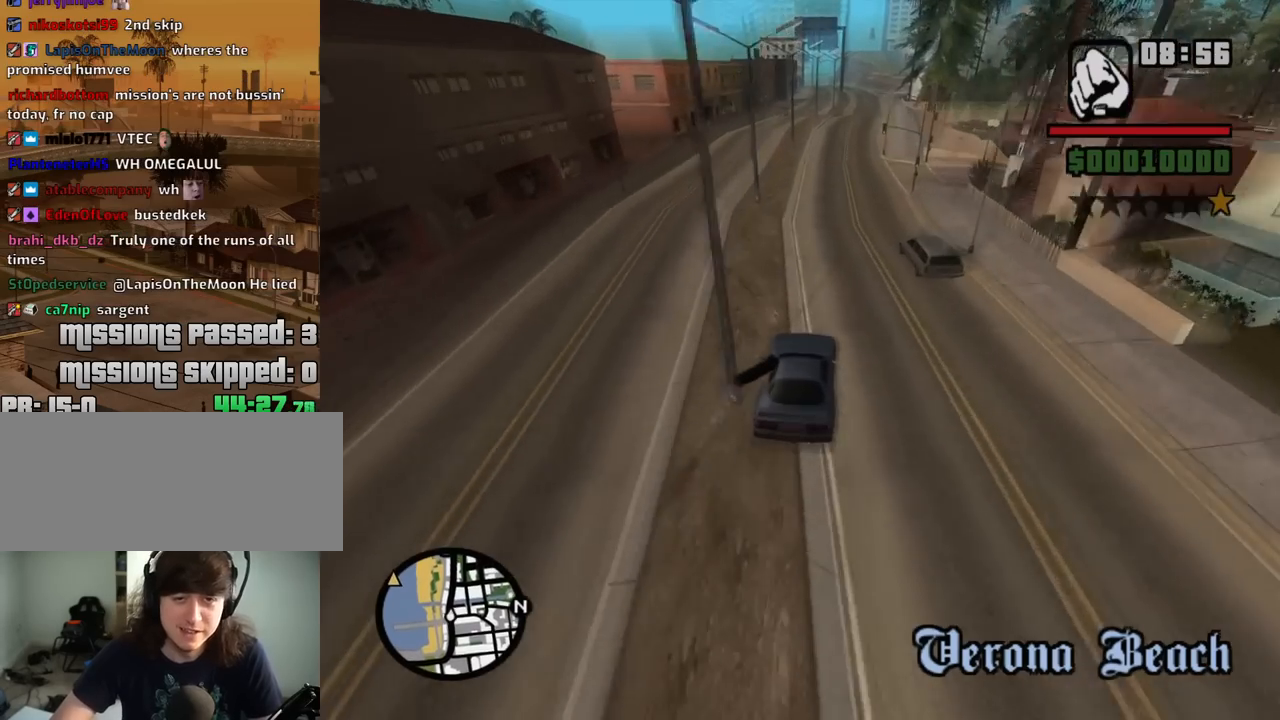
{"keys": ["w"], "mouse": [], "events": [[34, "d", "up"]]}
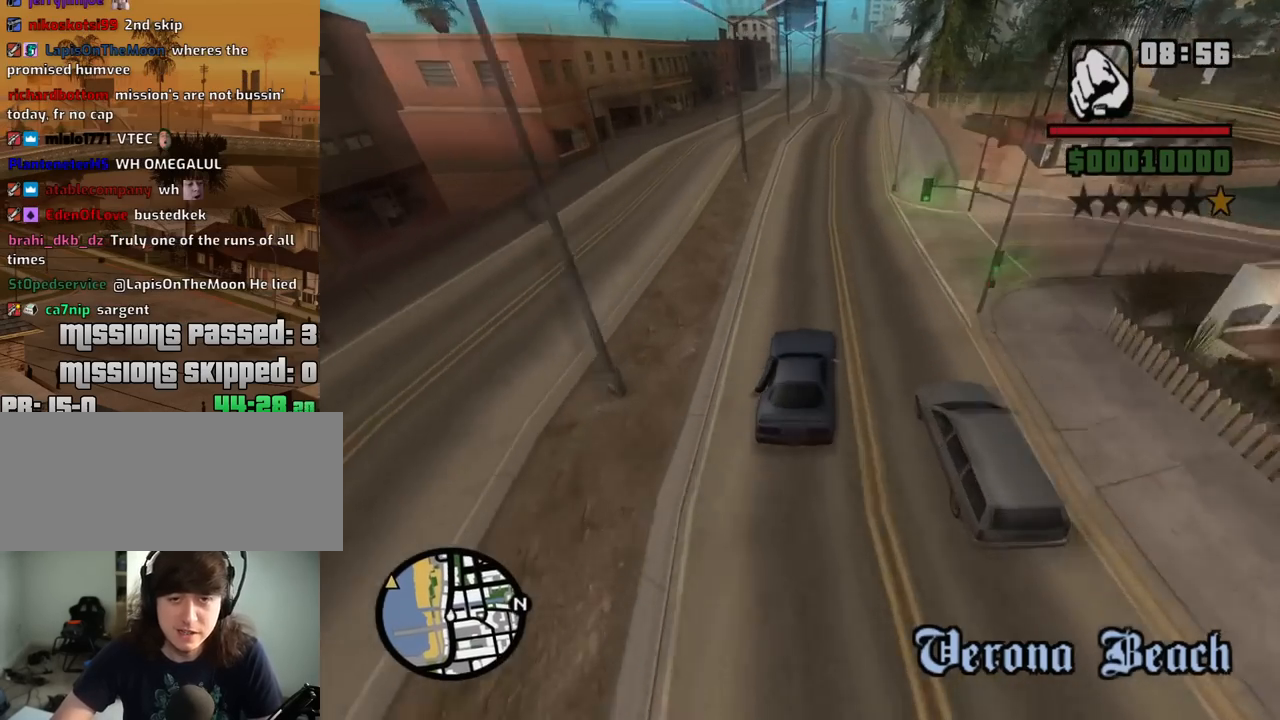
{"keys": ["w"], "mouse": [], "events": [[184, "d", "down"], [334, "d", "up"]]}
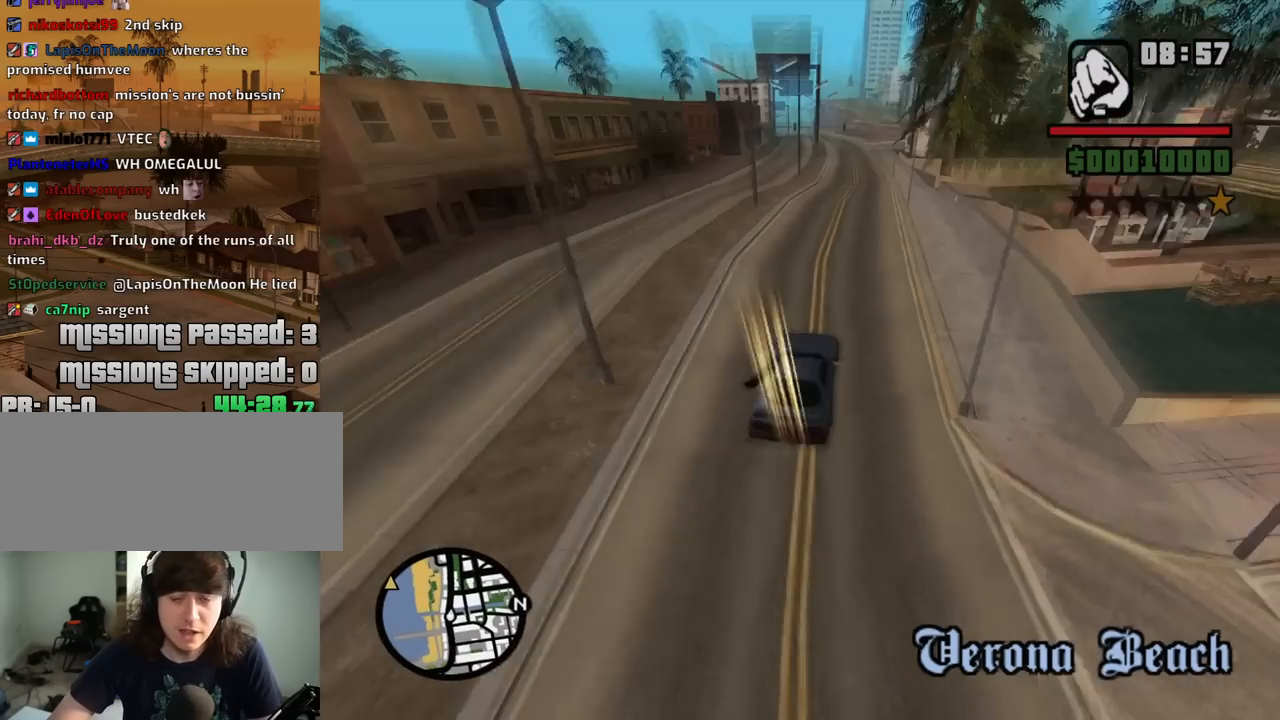
{"keys": ["a", "w"], "mouse": [], "events": [[434, "a", "down"]]}
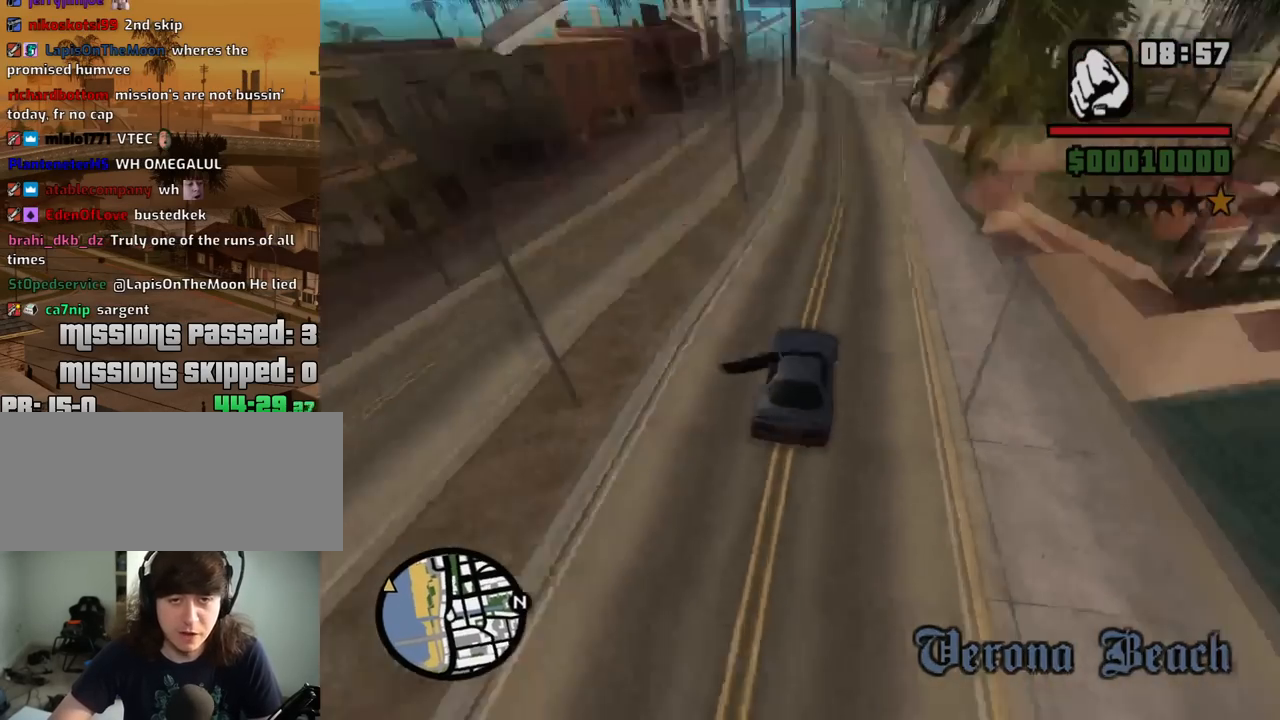
{"keys": ["w"], "mouse": [], "events": [[34, "a", "up"]]}
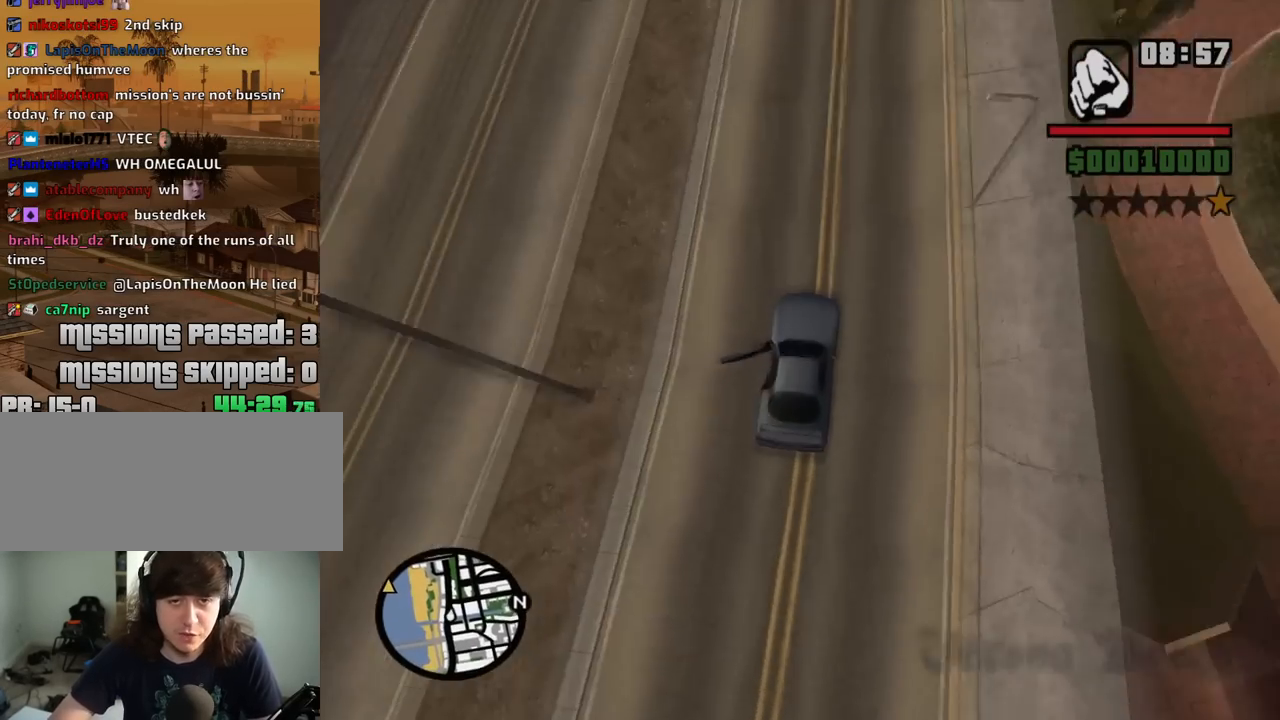
{"keys": ["a", "w"], "mouse": [], "events": [[84, "a", "down"], [184, "a", "up"], [417, "a", "down"]]}
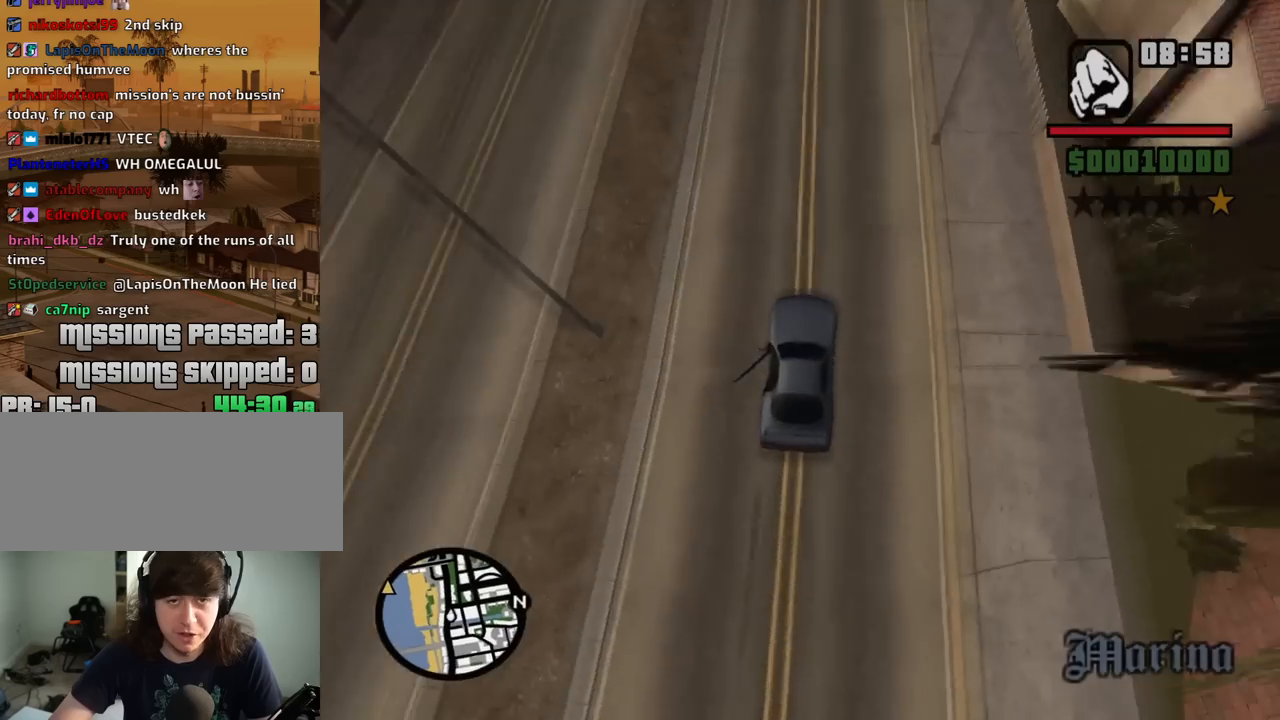
{"keys": ["w"], "mouse": [], "events": [[100, "a", "up"]]}
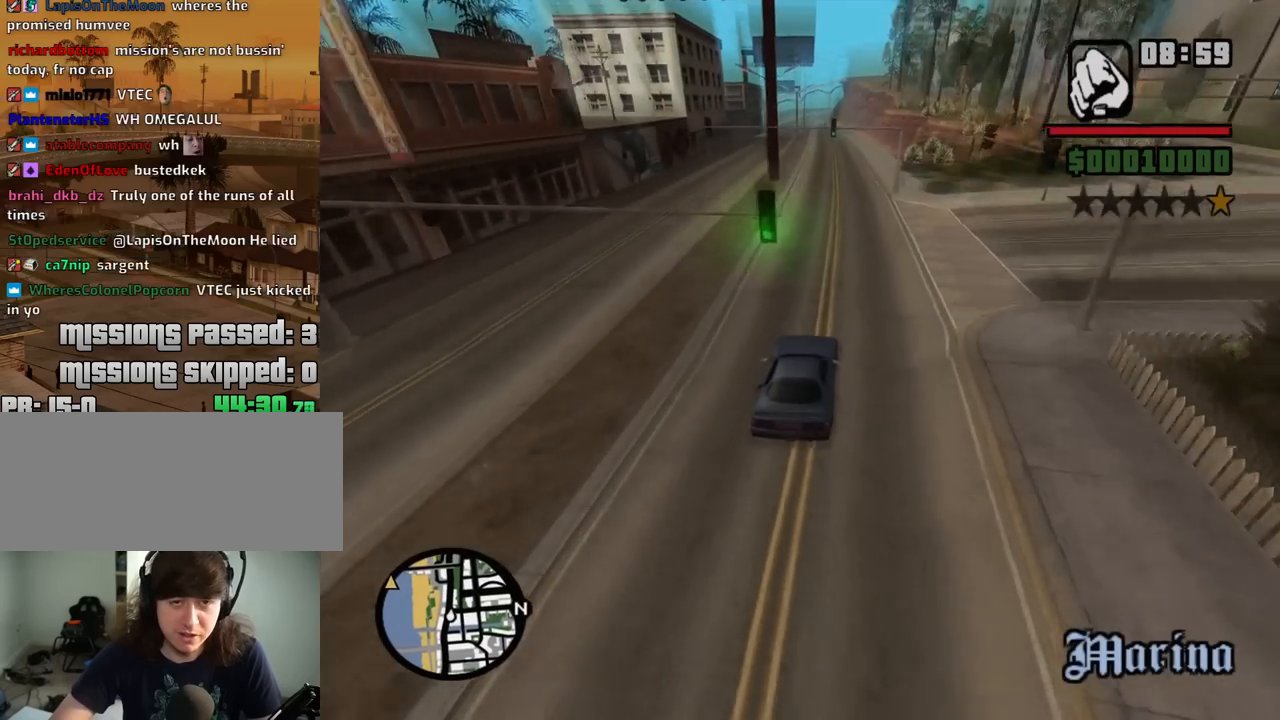
{"keys": ["w"], "mouse": [], "events": [[400, "a", "down"], [500, "a", "up"]]}
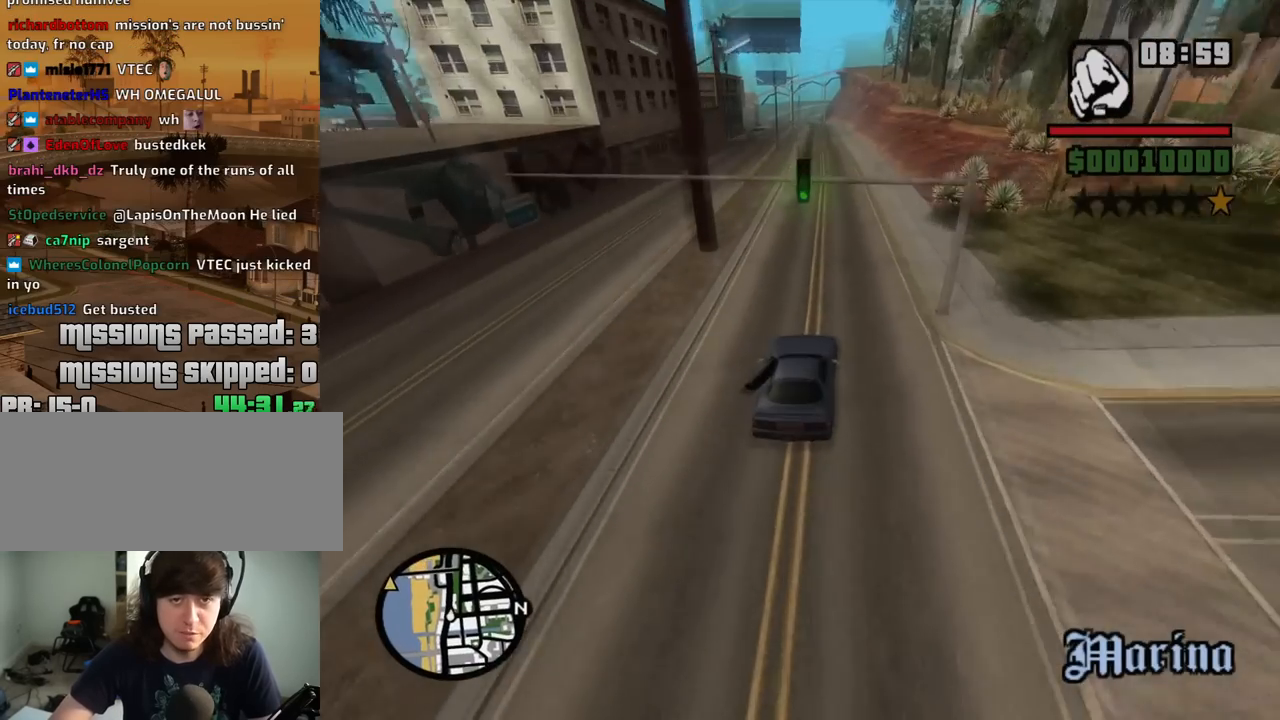
{"keys": ["w"], "mouse": [], "events": []}
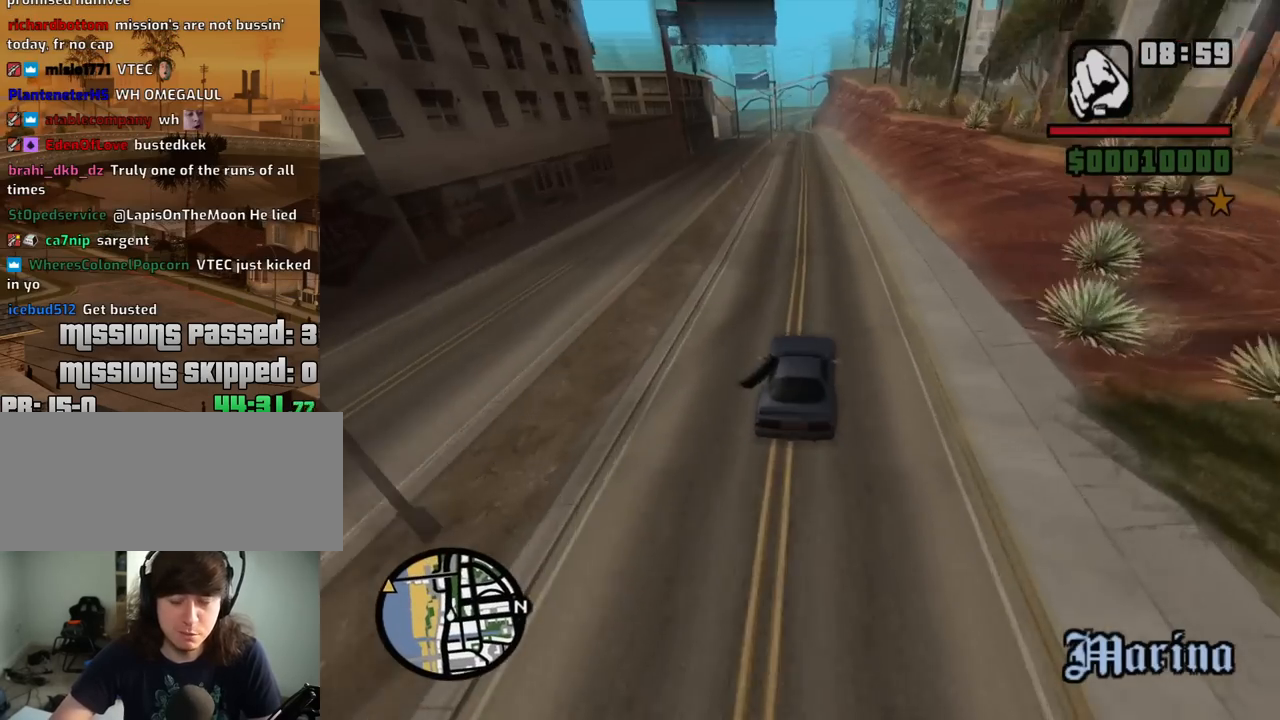
{"keys": ["w"], "mouse": [], "events": [[100, "a", "down"], [250, "a", "up"]]}
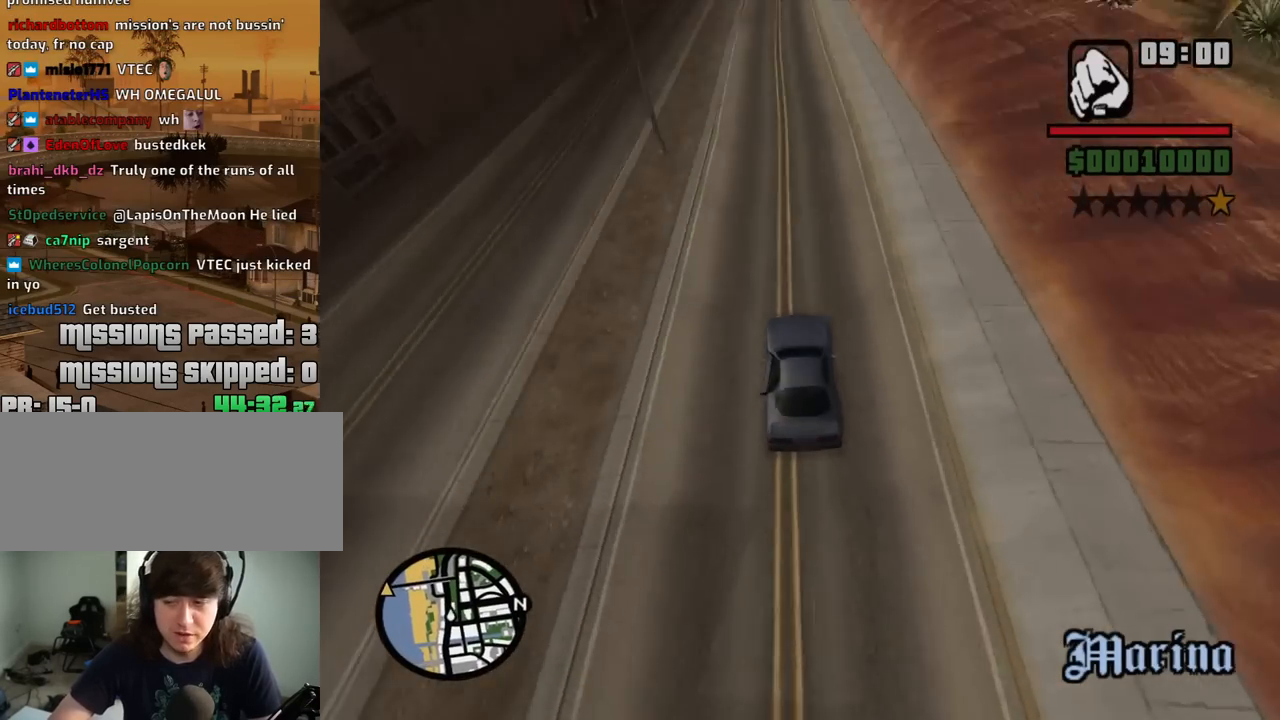
{"keys": ["w"], "mouse": [], "events": []}
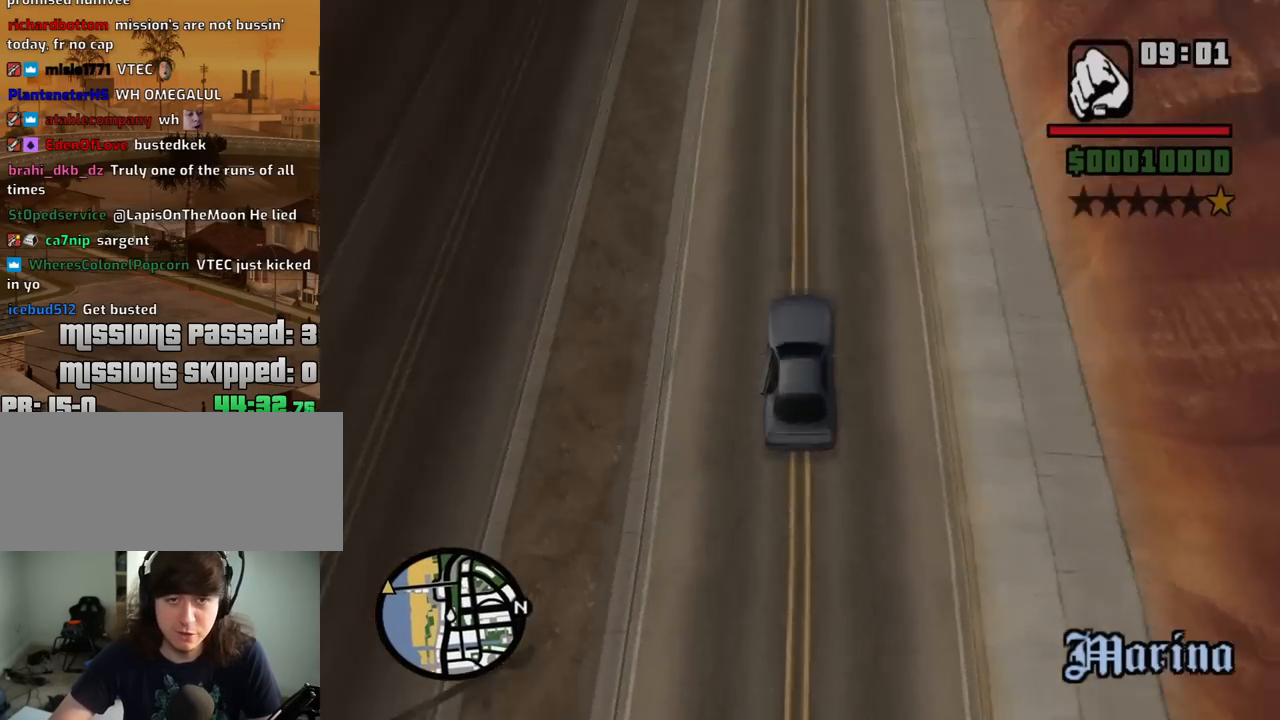
{"keys": ["w"], "mouse": [], "events": [[184, "d", "down"], [367, "d", "up"]]}
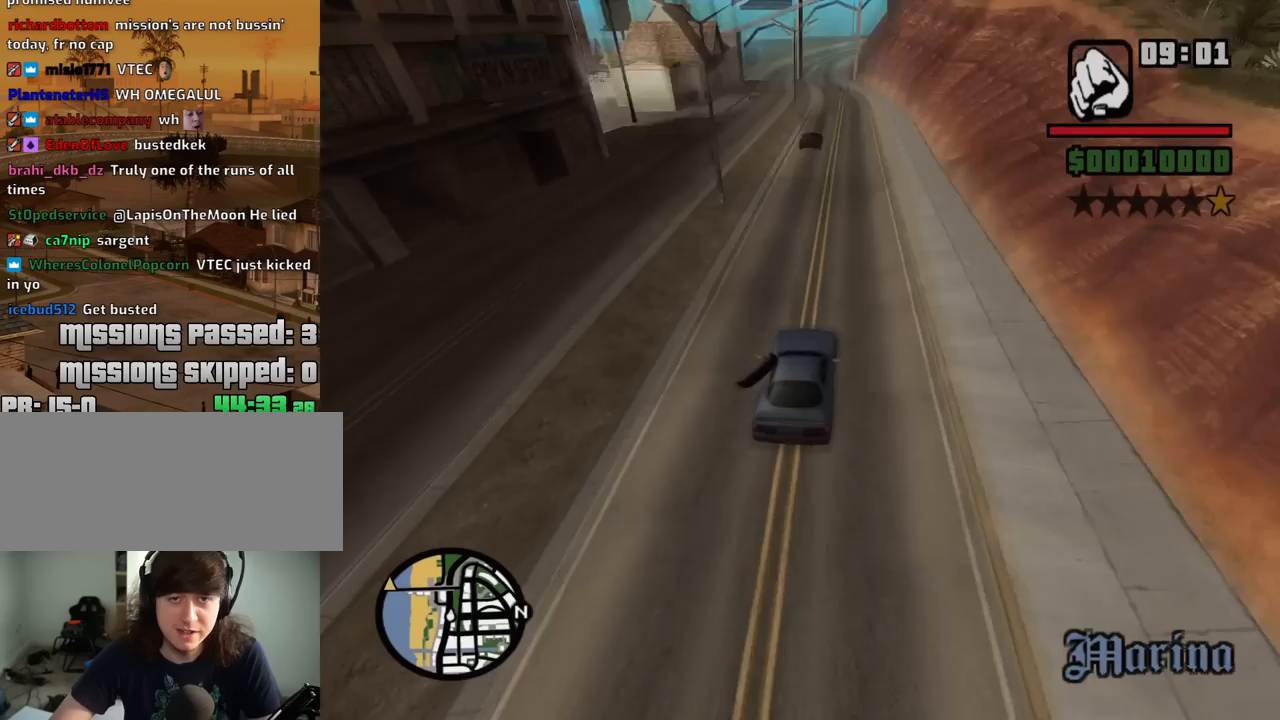
{"keys": ["w"], "mouse": [], "events": [[300, "d", "down"], [434, "d", "up"]]}
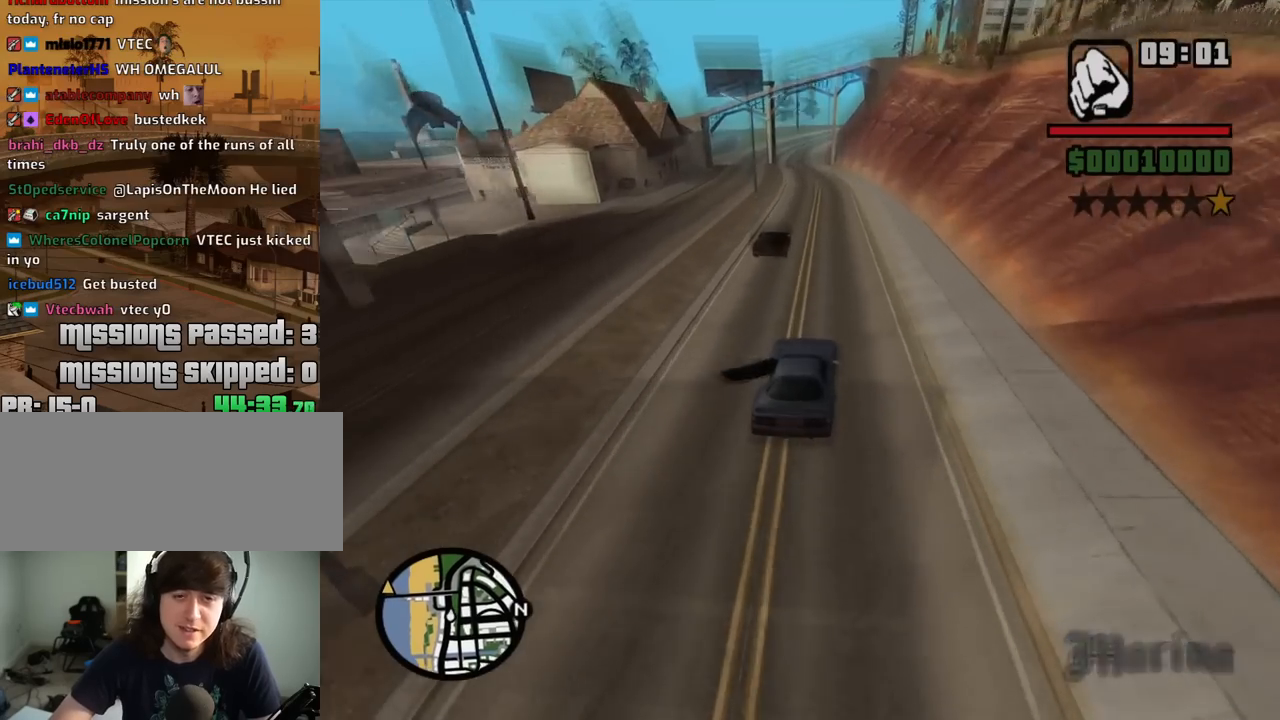
{"keys": ["w"], "mouse": [], "events": [[34, "a", "down"], [117, "a", "up"], [300, "a", "down"], [500, "a", "up"]]}
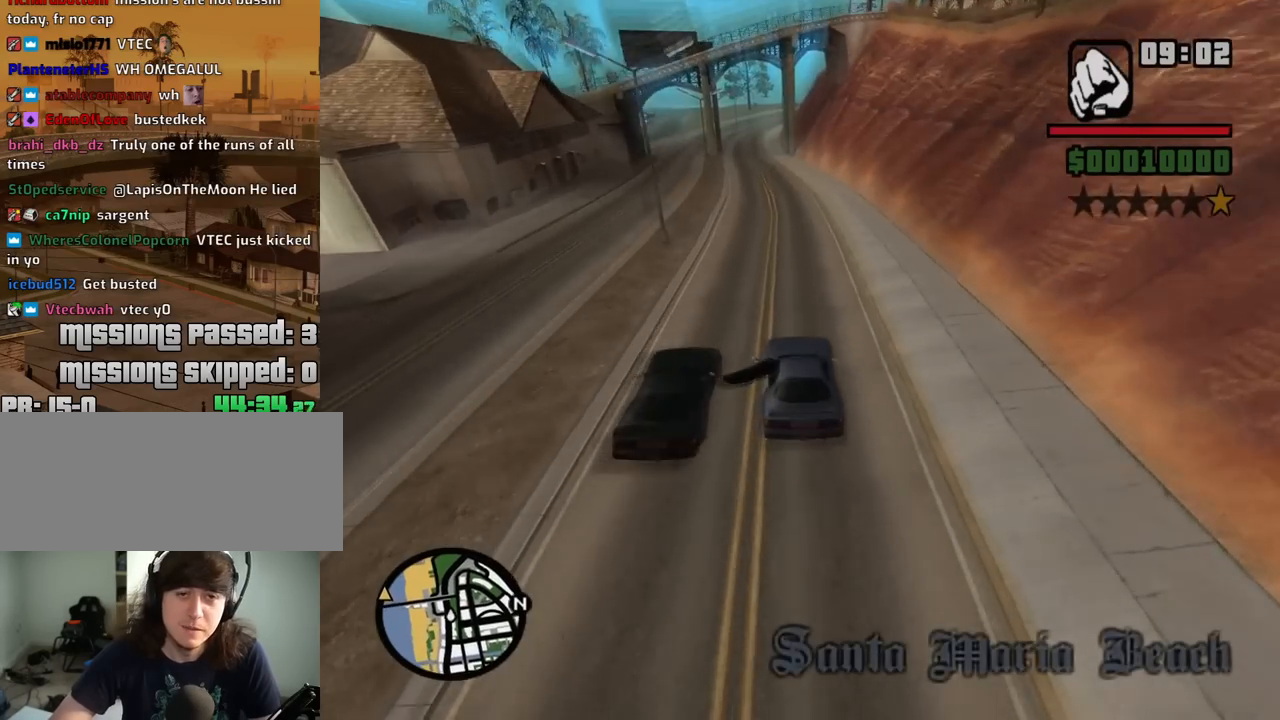
{"keys": ["w"], "mouse": [], "events": [[134, "a", "down"], [284, "a", "up"]]}